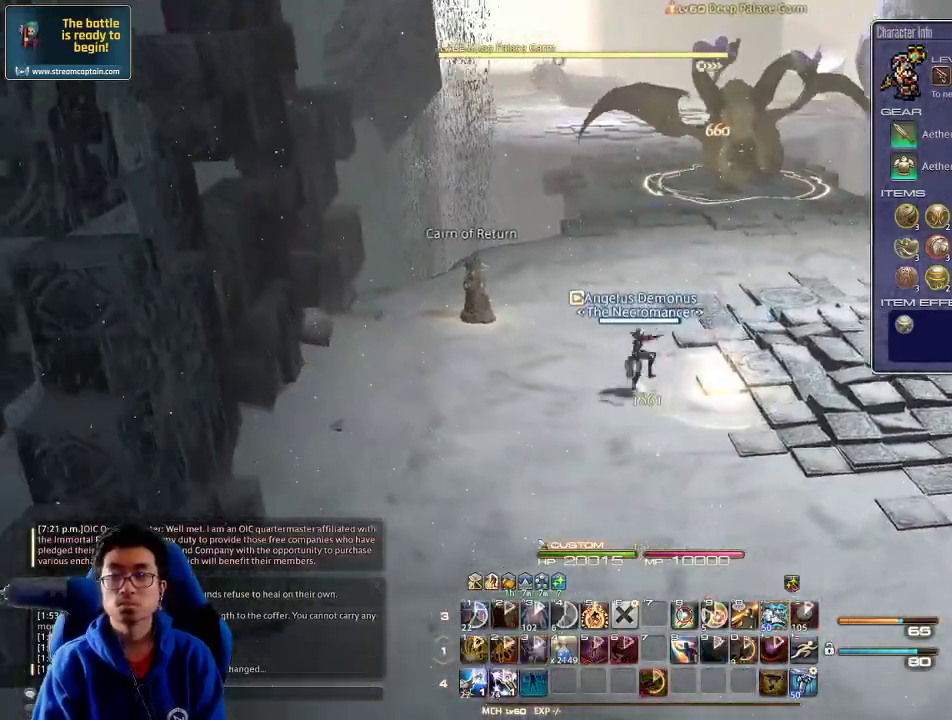
Gameplay with keyboard; each line is a JSON object with the keys held at the frame after it. "events" lists presses ("down") and releases ("up") of ".", "/", "0", "1", "2", "3", "4", "5", "6", "7", "8", "9", "a", "alt_l", "alt_r", "b", "backslash", "backspace", "c", "caps_lock", "comma", "ctrl_l", "ctrl_r", "d", "down", "e", "equals", "escape", "f", "f1", "f10", "f11", "f12", "f2", "f3", "f4", "f5", "f6", "f7", "f8", "f9", "g", "h", "i", "j", "k", "l", "lbracket", "left", "m", "minus", "n", "o", "p", "q", "quote", "r", "rbracket", "return", "right", "s", "semicolon", "shift_l", "shift_r", "space", "super", "t", "tab", "tilde", "u", "up", "v", "w", "x", "y" and "z" between this image and that frame as [ms after this image, input, new state], when the widget could be followed in between. No other keys are recorded. Mouse input is not recorded.
{"keys": ["a", "return", "s"], "events": [[67, "return", "down"], [167, "return", "up"], [233, "return", "down"], [367, "return", "up"], [433, "return", "down"], [467, "s", "down"]]}
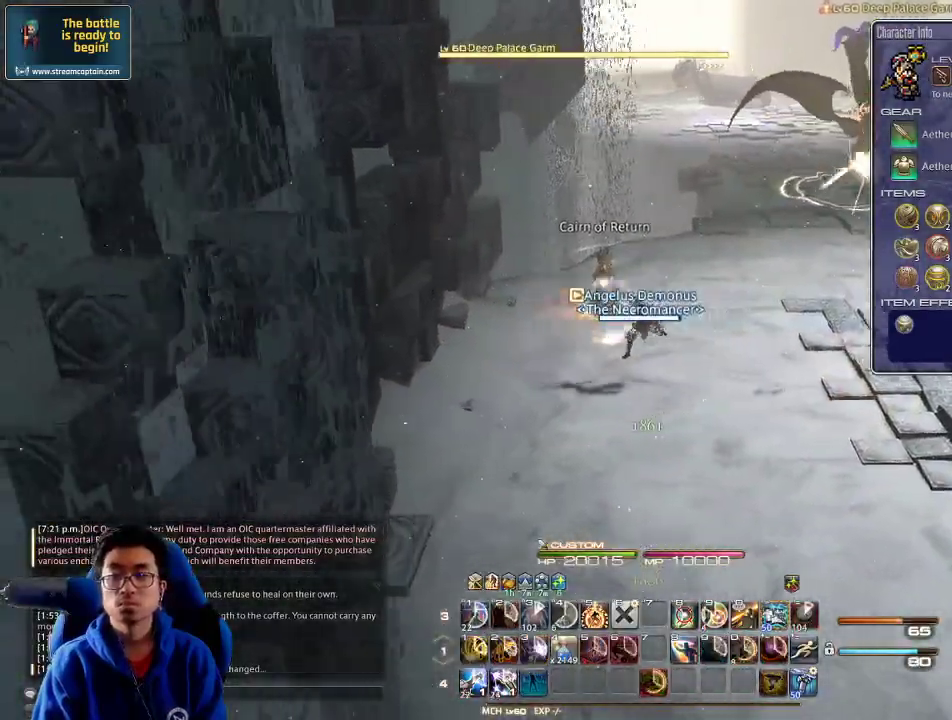
{"keys": ["s"], "events": [[33, "return", "up"], [133, "return", "down"], [200, "a", "up"], [233, "return", "up"], [333, "return", "down"], [433, "return", "up"]]}
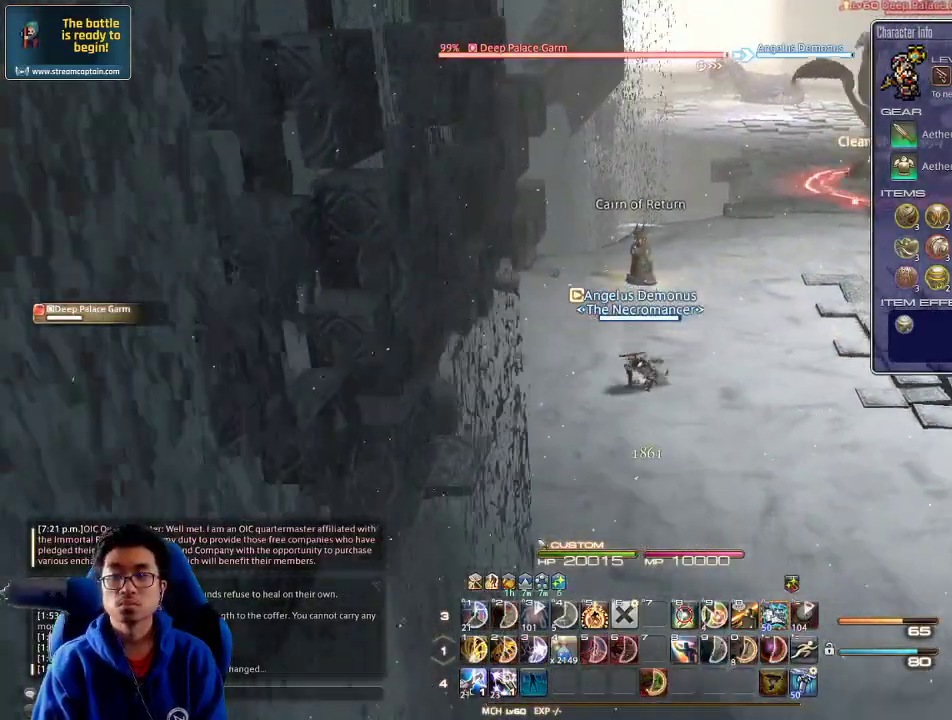
{"keys": ["d", "s"], "events": [[200, "rbracket", "down"], [233, "d", "down"], [267, "rbracket", "up"]]}
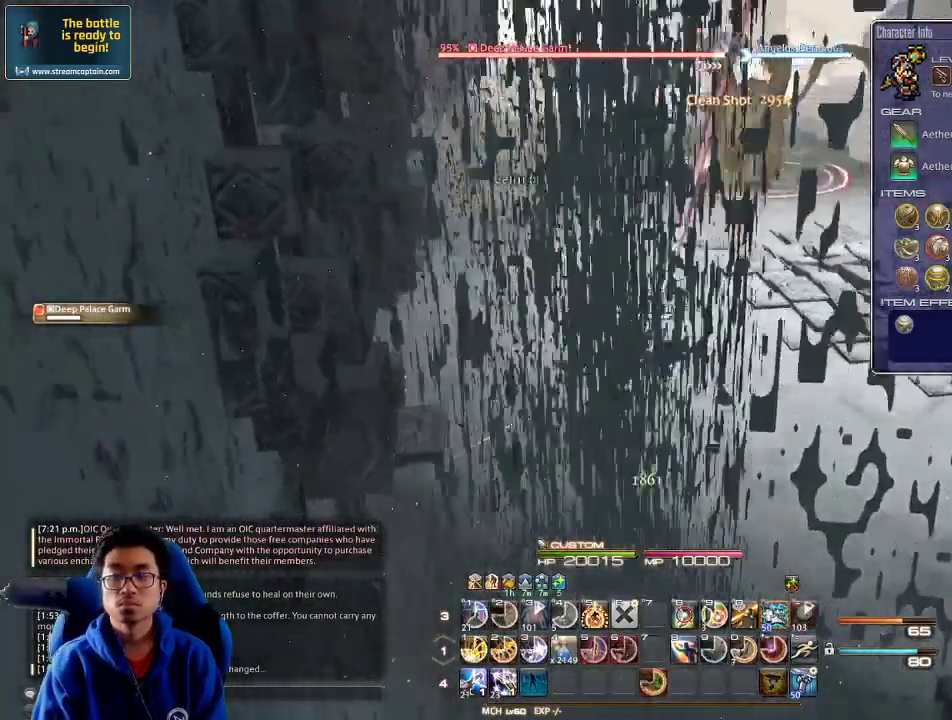
{"keys": ["d"], "events": [[200, "space", "down"], [300, "space", "up"], [400, "rbracket", "down"], [400, "s", "up"], [467, "rbracket", "up"]]}
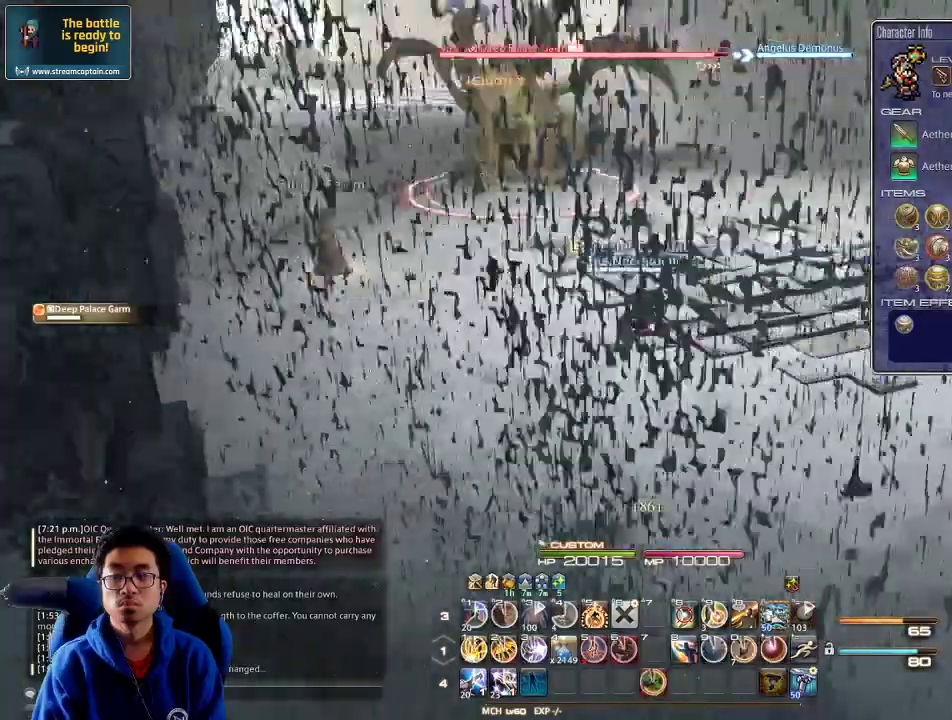
{"keys": ["d", "rbracket", "w"], "events": [[67, "rbracket", "down"], [133, "rbracket", "up"], [200, "rbracket", "down"], [267, "w", "down"], [433, "1", "down"], [500, "1", "up"]]}
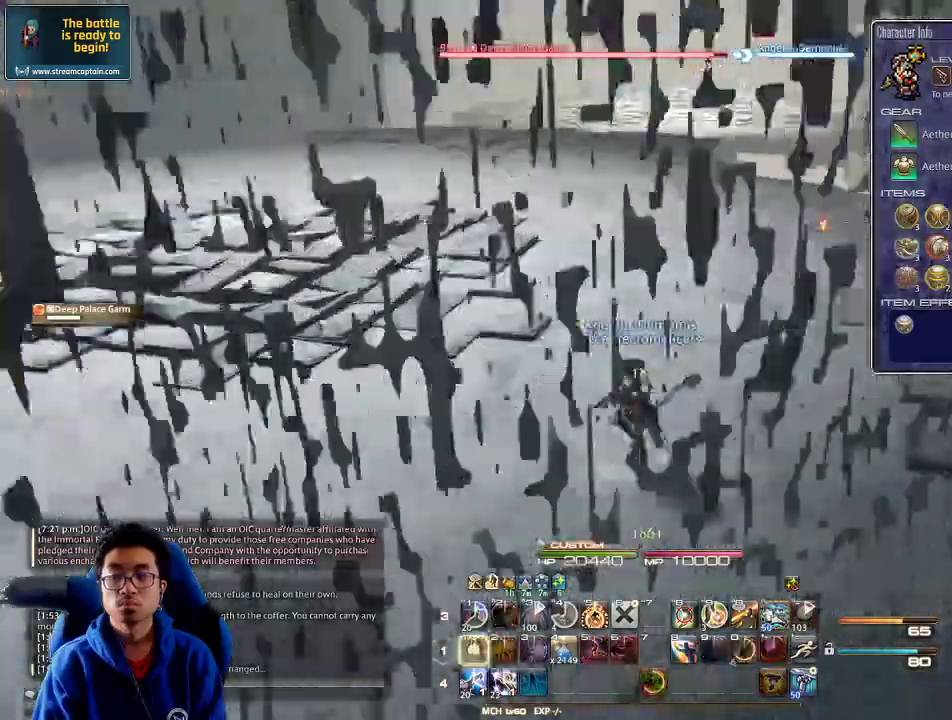
{"keys": ["1", "w"], "events": [[33, "1", "down"], [100, "1", "up"], [133, "1", "down"], [200, "1", "up"], [200, "rbracket", "up"], [233, "1", "down"], [233, "d", "up"], [467, "1", "up"], [500, "1", "down"]]}
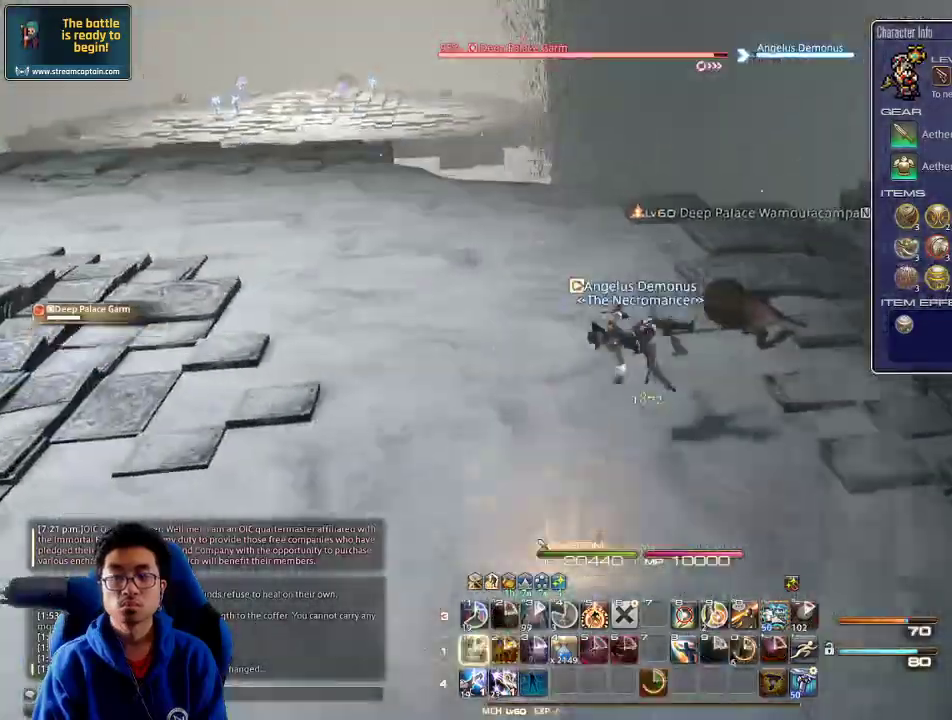
{"keys": ["d", "w"], "events": [[67, "1", "up"], [133, "1", "down"], [233, "1", "up"], [267, "d", "down"], [333, "p", "down"], [433, "p", "up"]]}
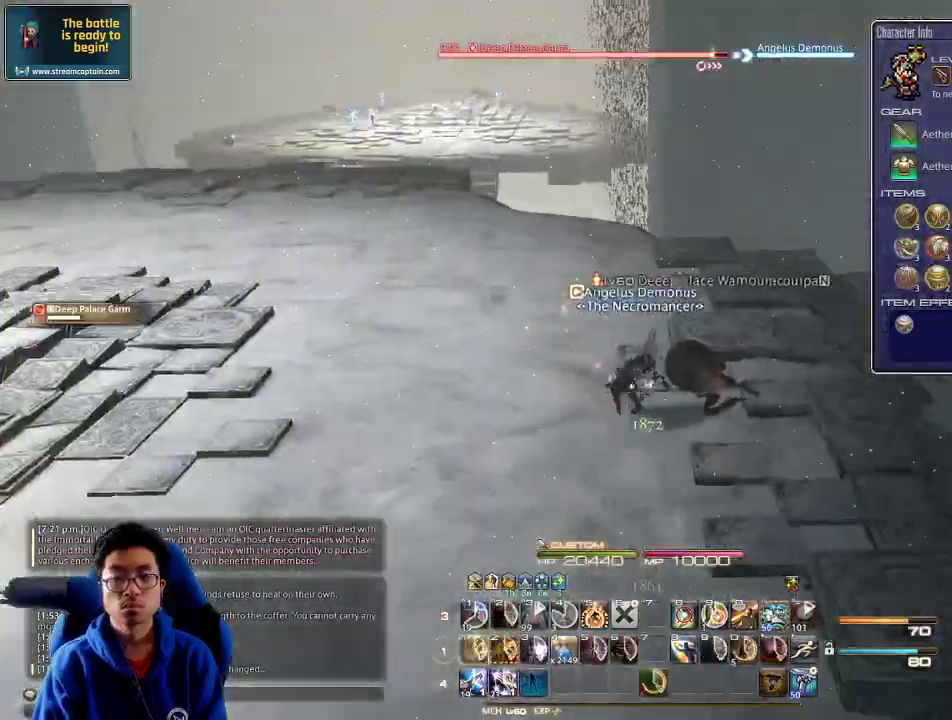
{"keys": ["d", "w"], "events": [[33, "p", "down"], [133, "lbracket", "down"], [200, "lbracket", "up"], [467, "p", "up"]]}
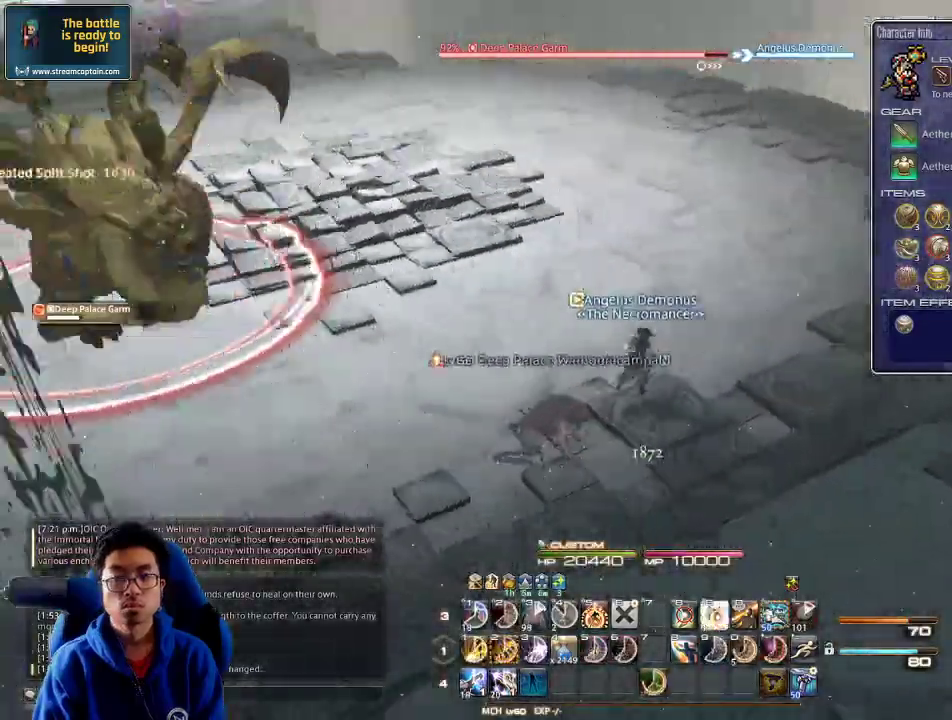
{"keys": ["d", "lbracket", "w"], "events": [[100, "minus", "down"], [100, "p", "down"], [200, "p", "up"], [233, "minus", "up"], [267, "p", "down"], [433, "p", "up"], [500, "lbracket", "down"]]}